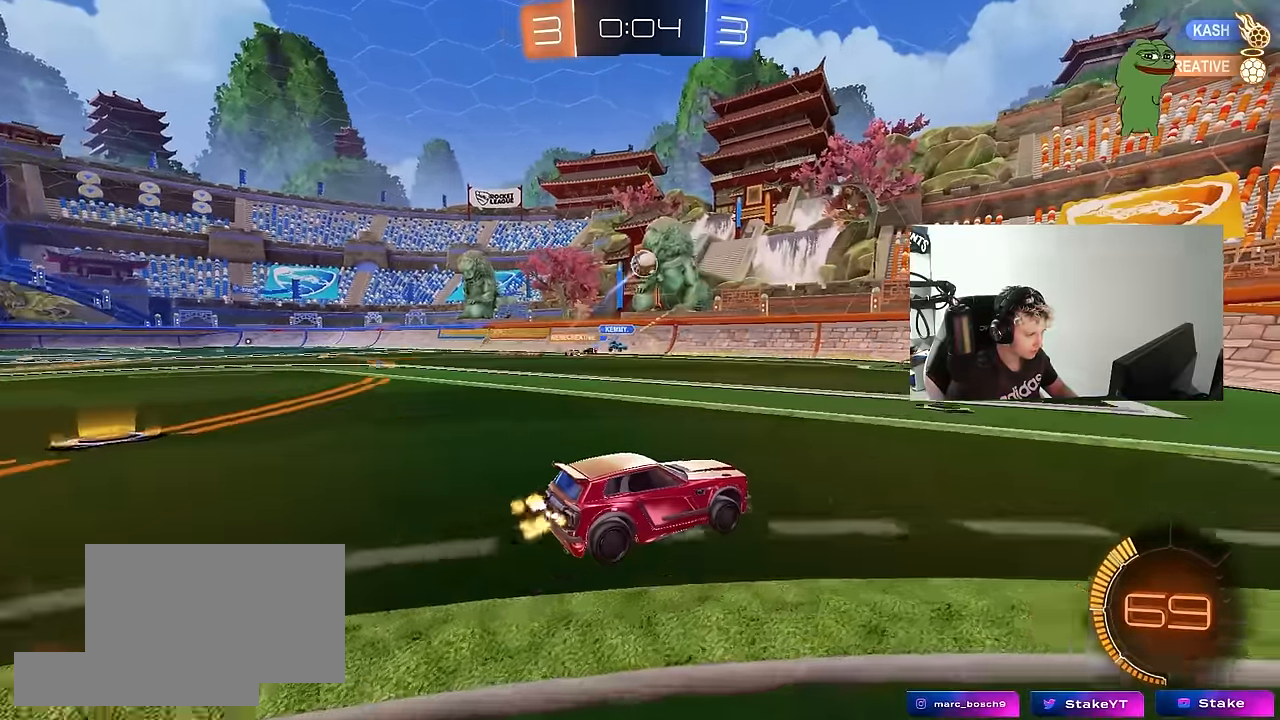
Gameplay with keyboard and mouse; each line is a JSON object with the keys and mouse buttons held at the frame after it. "events" lists presses ("down") and releases ("up") of "1", "2", "3", "4", "5", "a", "alt", "c", "caps_lock", "ctrl", "d", "e", "f", "g", "q", "r", "s", "shift", "space", "t", "tab", "v", "w", "x", "z", "mouse_left", "mouse_wheel" and "mouse_right" between this image and that frame as [ms after this image, input, new state], when the widget could be followed in between. "mouse_left", "mouse_wheel", "mouse_right" = the "left", "wheel", "right" buttons of the "mouse" list. No other keys are recorded. "wheel" means that the mouse wheel is clicked or scrolled. "mouse_move" is the direction in which the mouse moves at that frame (one of eight, or "still"), when it could be read.
{"keys": ["d", "w"], "mouse": [], "mouse_move": "still", "events": [[233, "d", "down"]]}
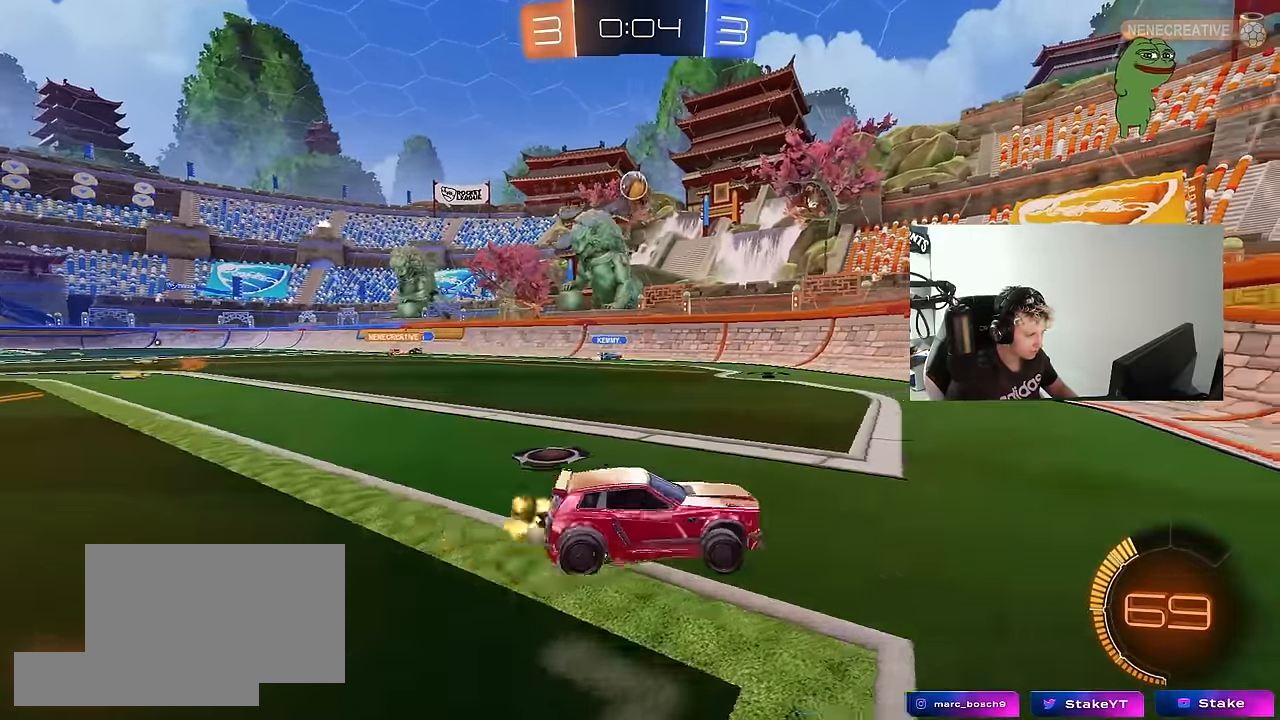
{"keys": ["d", "w"], "mouse": [], "mouse_move": "still", "events": [[116, "d", "up"], [116, "mouse_left", "down"], [400, "d", "down"], [400, "mouse_left", "up"]]}
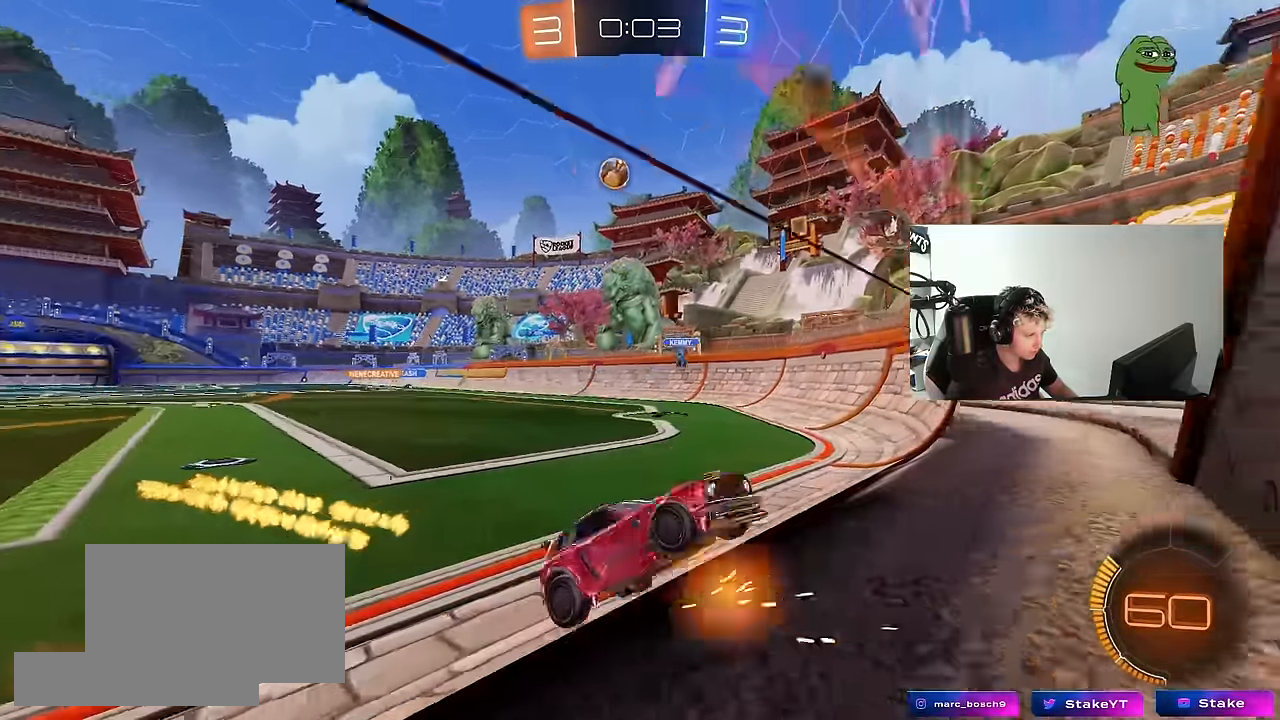
{"keys": ["a", "s", "shift"], "mouse": ["left"], "mouse_move": "left", "events": [[33, "d", "up"], [183, "mouse_right", "down"], [183, "w", "up"], [233, "s", "down"], [316, "a", "down"], [416, "shift", "down"], [466, "mouse_left", "down"], [500, "mouse_right", "up"]]}
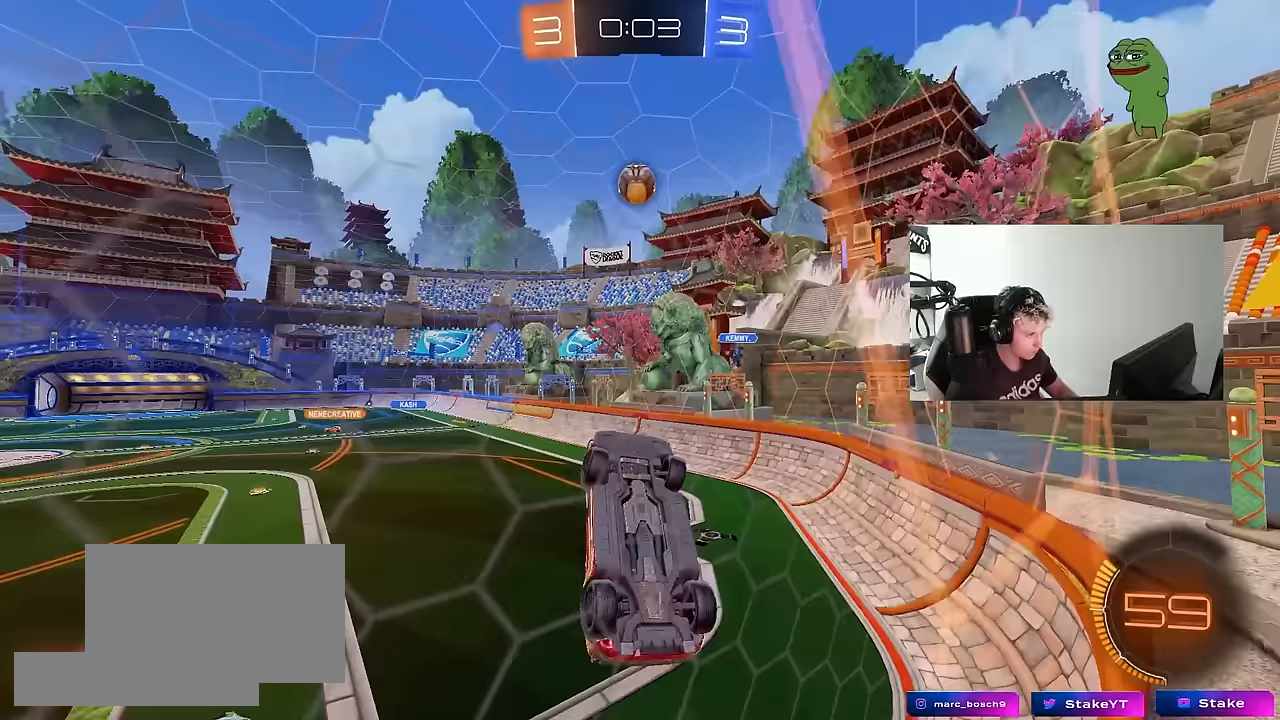
{"keys": ["a", "shift"], "mouse": ["left"], "mouse_move": "still", "events": [[100, "s", "up"], [200, "shift", "up"], [233, "mouse_left", "up"], [233, "w", "down"], [333, "shift", "down"], [383, "w", "up"], [433, "mouse_left", "down"]]}
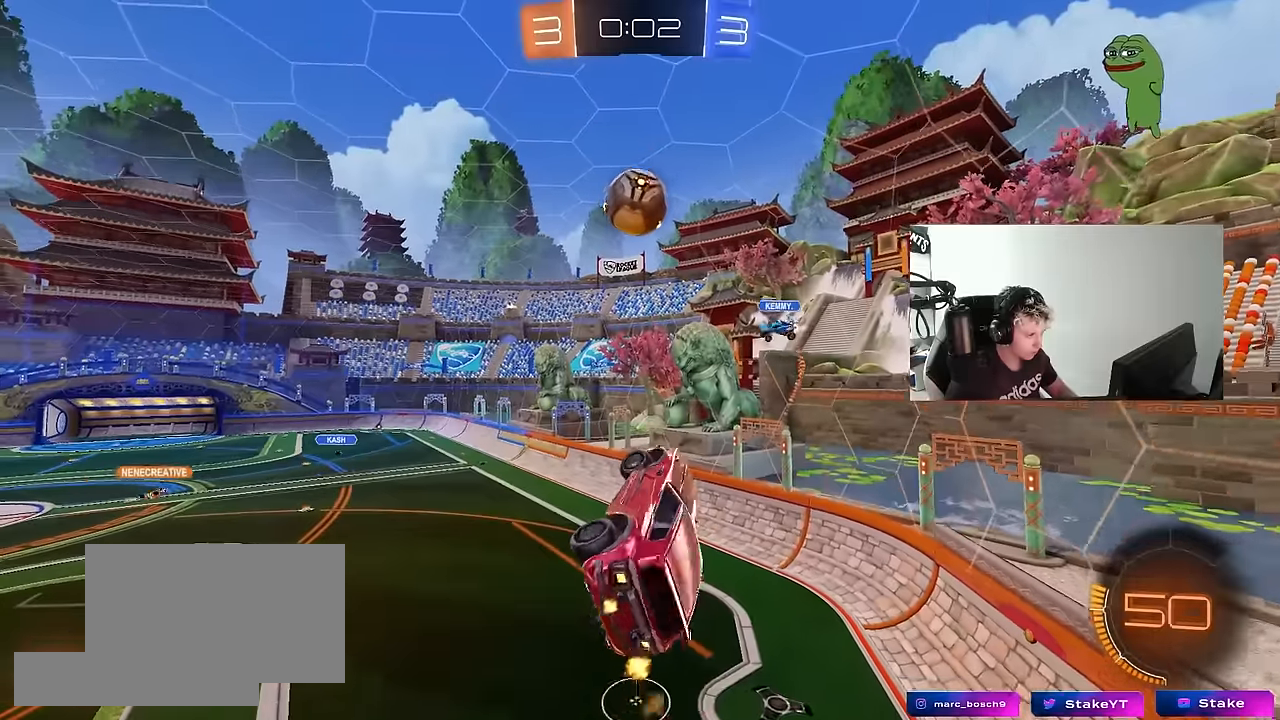
{"keys": ["a", "shift", "w"], "mouse": ["left", "right"], "mouse_move": "still", "events": [[17, "s", "down"], [67, "shift", "up"], [217, "s", "up"], [300, "w", "down"], [350, "shift", "down"], [450, "mouse_right", "down"]]}
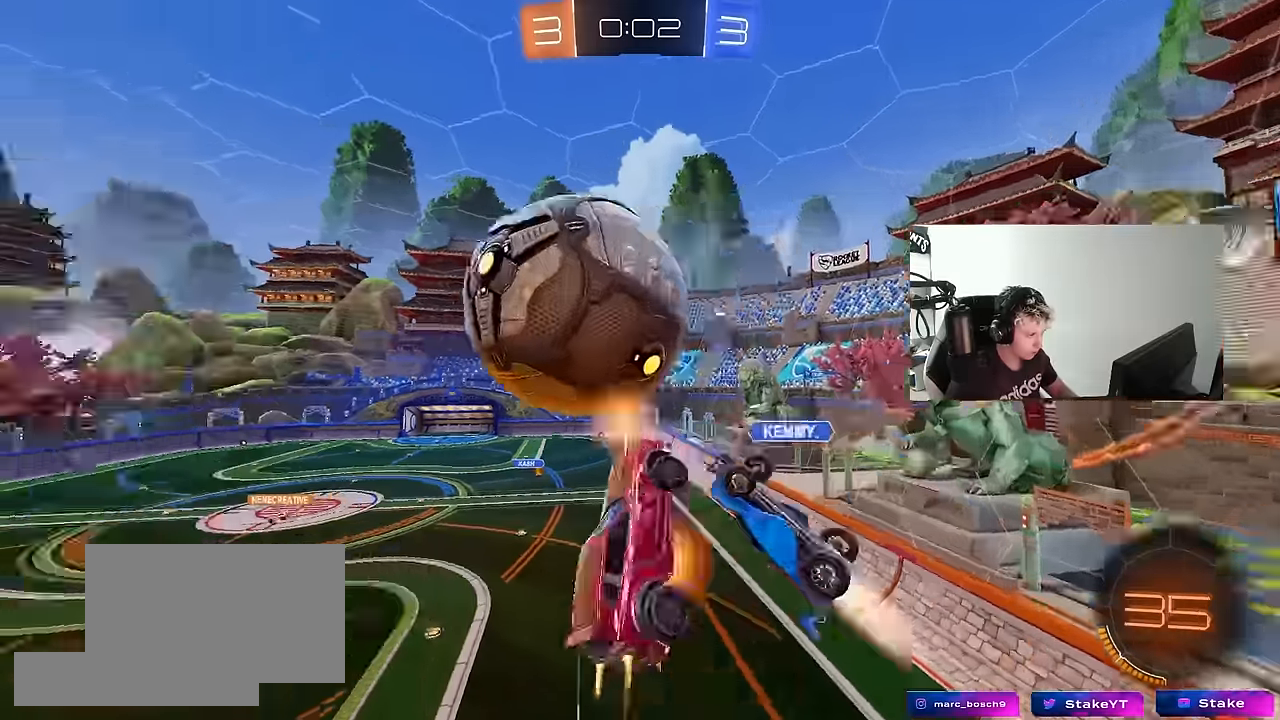
{"keys": ["a", "shift"], "mouse": [], "mouse_move": "still", "events": [[33, "s", "down"], [33, "w", "up"], [67, "mouse_left", "up"], [133, "mouse_right", "up"], [467, "s", "up"]]}
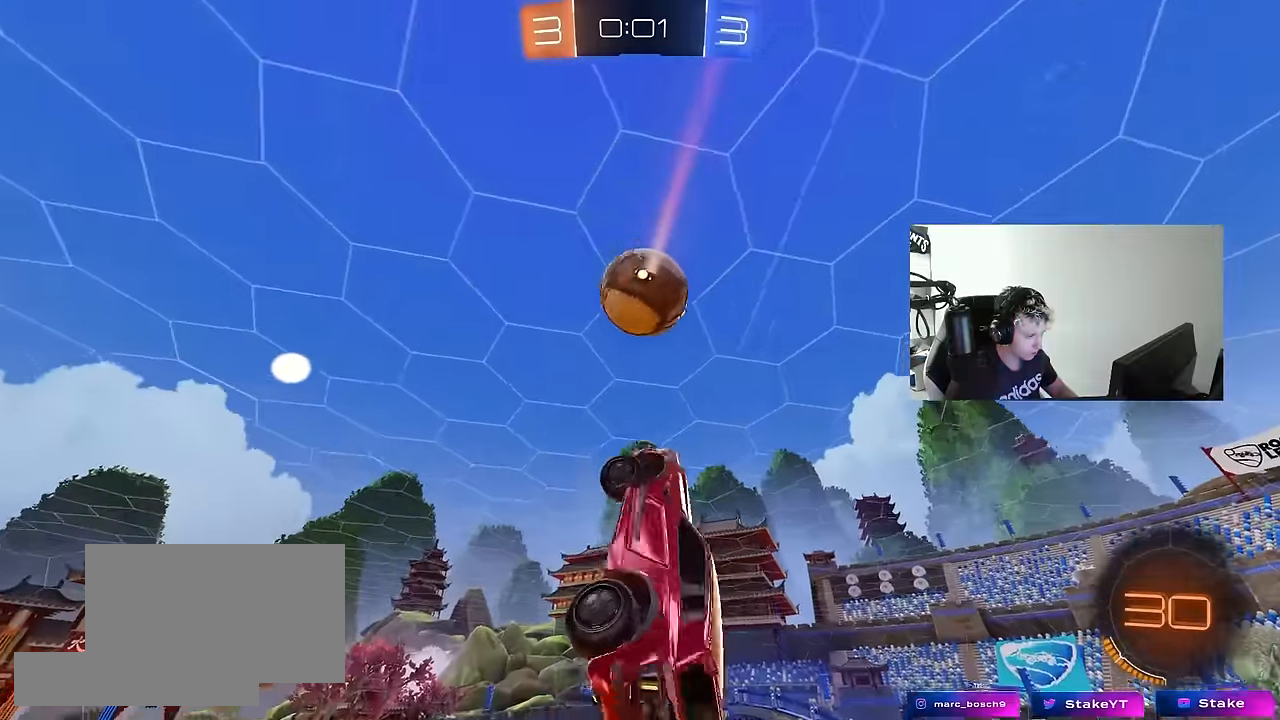
{"keys": ["d", "w"], "mouse": [], "mouse_move": "still", "events": [[50, "mouse_left", "down"], [100, "s", "down"], [200, "d", "down"], [250, "a", "up"], [250, "shift", "up"], [333, "mouse_left", "up"], [333, "s", "up"], [483, "w", "down"]]}
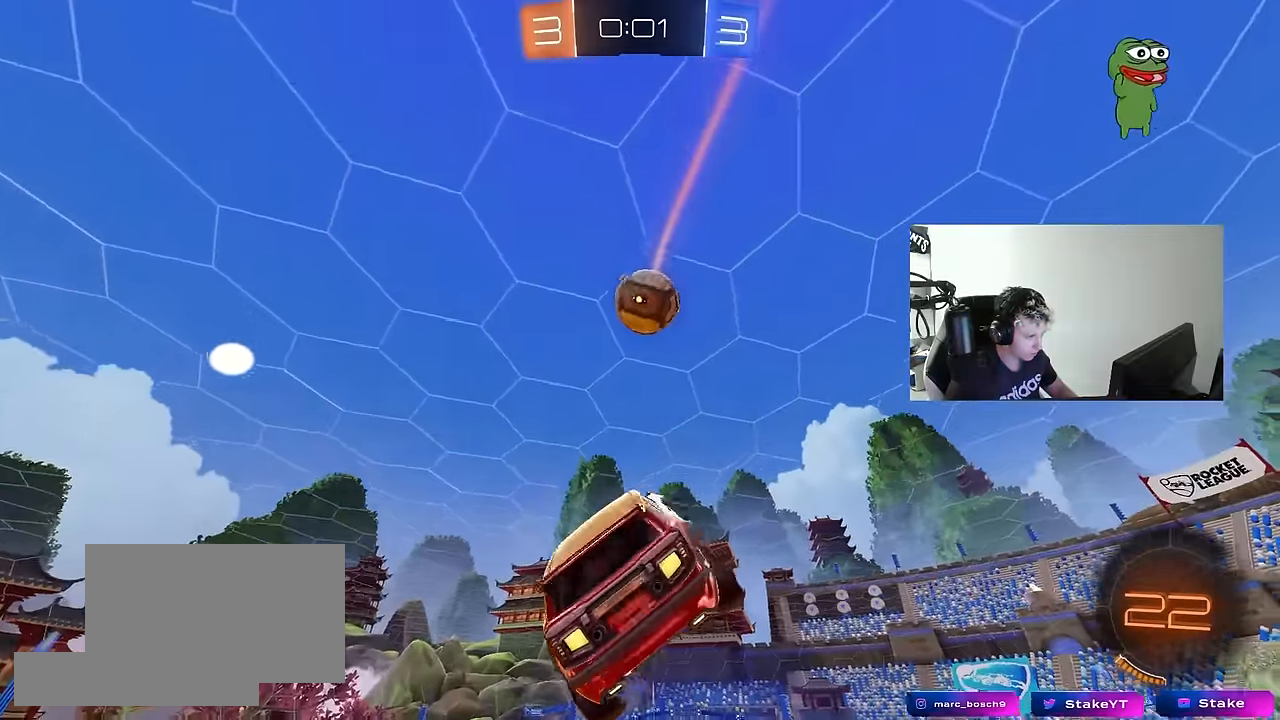
{"keys": ["a", "s", "shift"], "mouse": ["left"], "mouse_move": "still", "events": [[67, "d", "up"], [67, "shift", "down"], [117, "a", "down"], [117, "mouse_left", "down"], [117, "w", "up"], [300, "s", "down"]]}
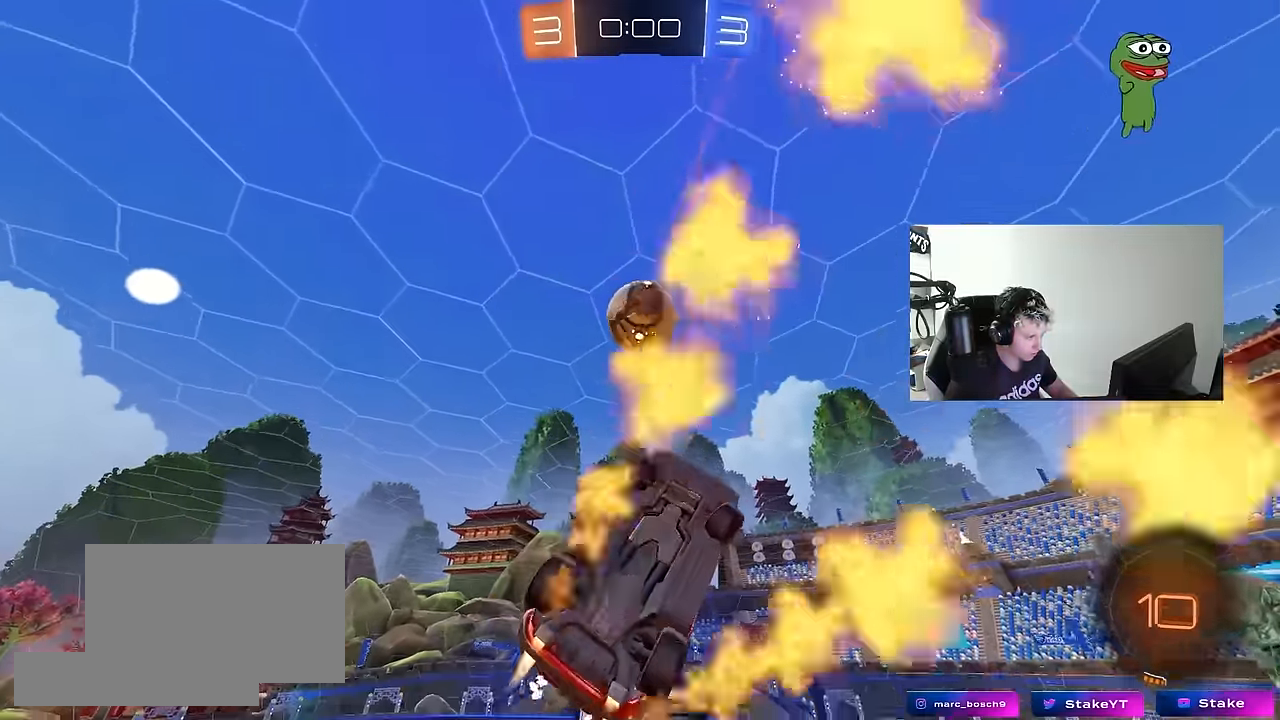
{"keys": [], "mouse": ["left"], "mouse_move": "still", "events": [[33, "s", "up"], [83, "mouse_left", "up"], [83, "w", "down"], [317, "shift", "up"], [367, "mouse_left", "down"], [417, "a", "up"], [417, "w", "up"]]}
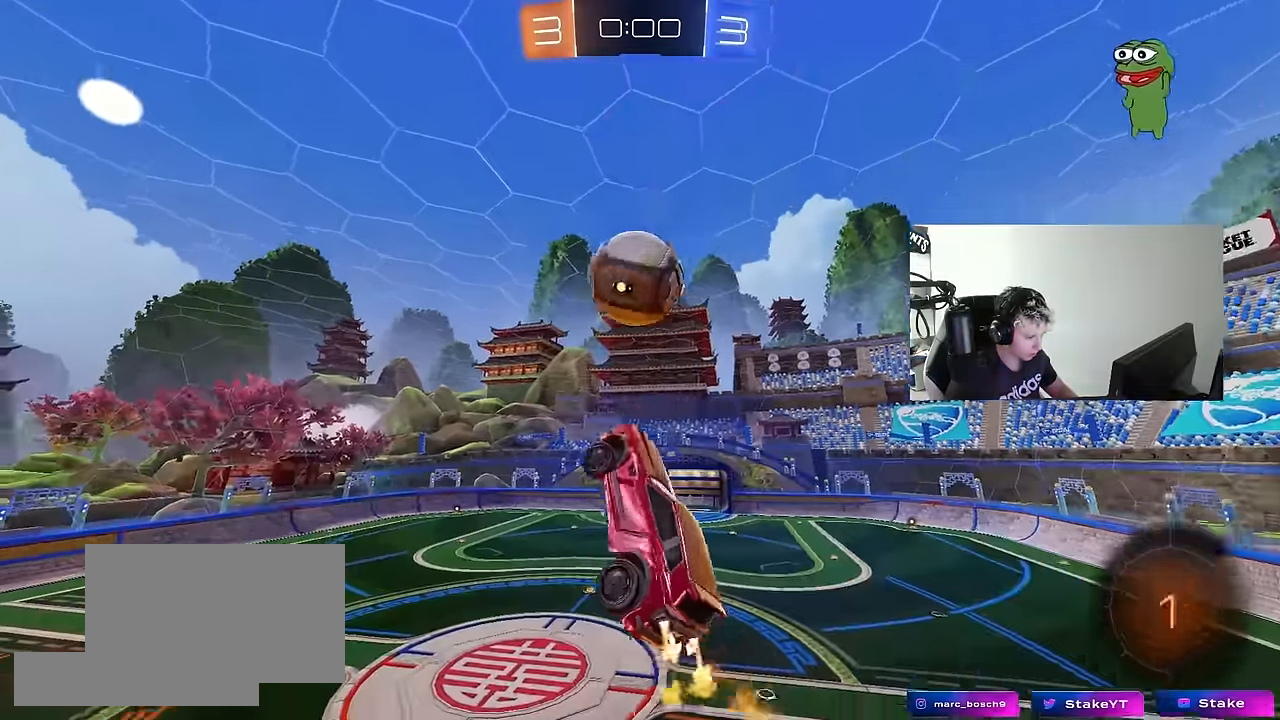
{"keys": ["a"], "mouse": ["left"], "mouse_move": "still", "events": [[100, "mouse_left", "up"], [133, "w", "down"], [150, "a", "down"], [200, "shift", "down"], [300, "shift", "up"], [383, "w", "up"], [483, "mouse_left", "down"]]}
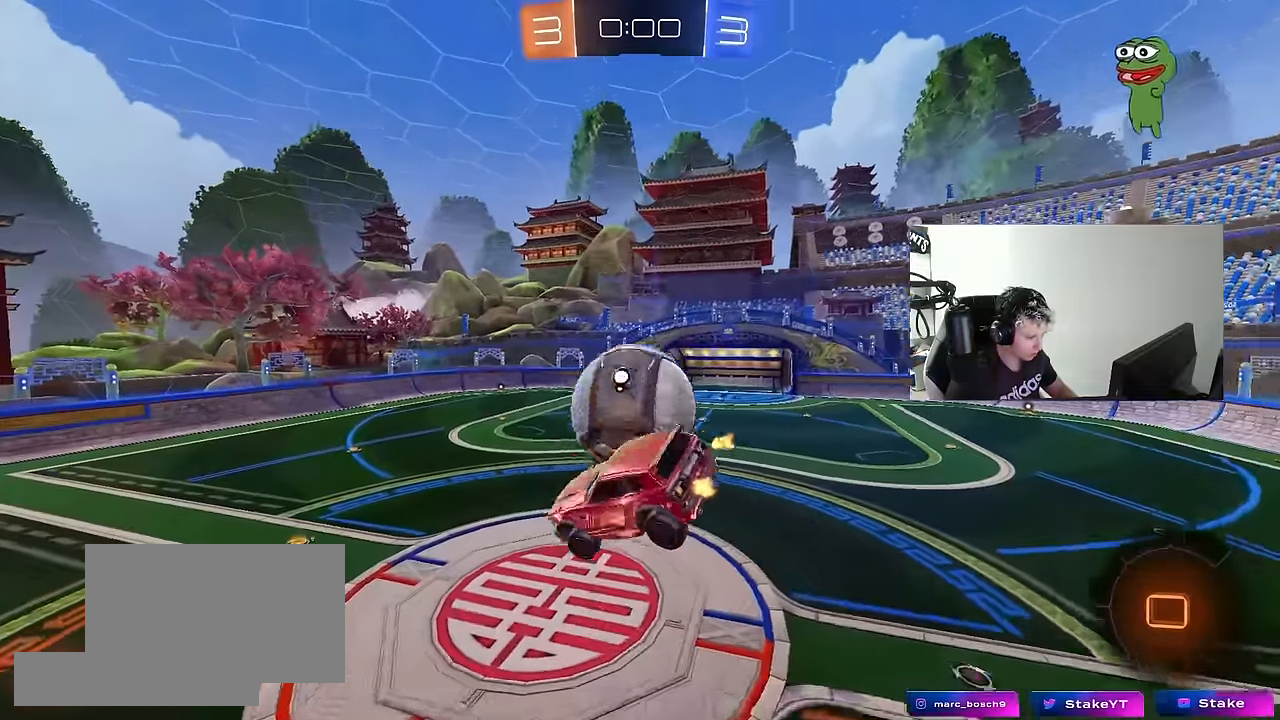
{"keys": ["a", "shift", "w"], "mouse": [], "mouse_move": "still", "events": [[17, "s", "down"], [17, "shift", "down"], [117, "s", "up"], [250, "shift", "up"], [250, "w", "down"], [400, "shift", "down"], [450, "mouse_left", "up"]]}
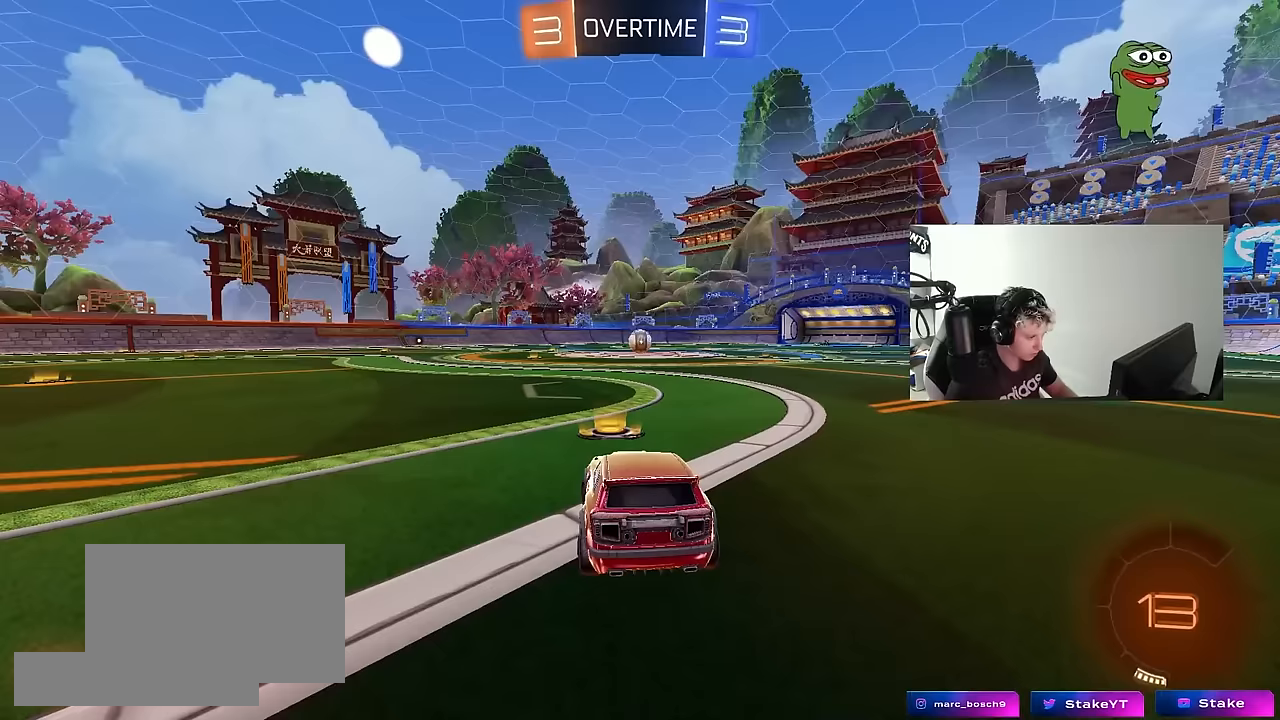
{"keys": ["tab"], "mouse": [], "mouse_move": "still", "events": [[183, "a", "up"], [183, "shift", "up"], [183, "w", "up"], [317, "tab", "down"]]}
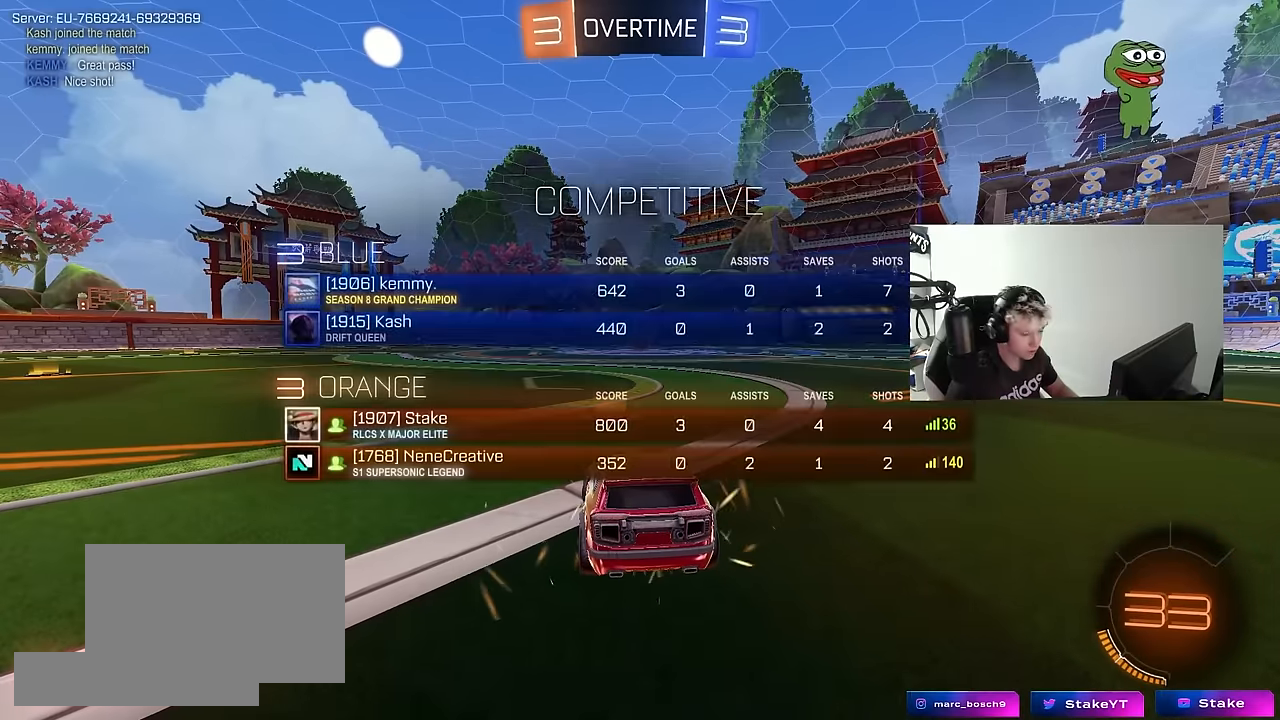
{"keys": [], "mouse": [], "mouse_move": "still", "events": [[150, "tab", "up"]]}
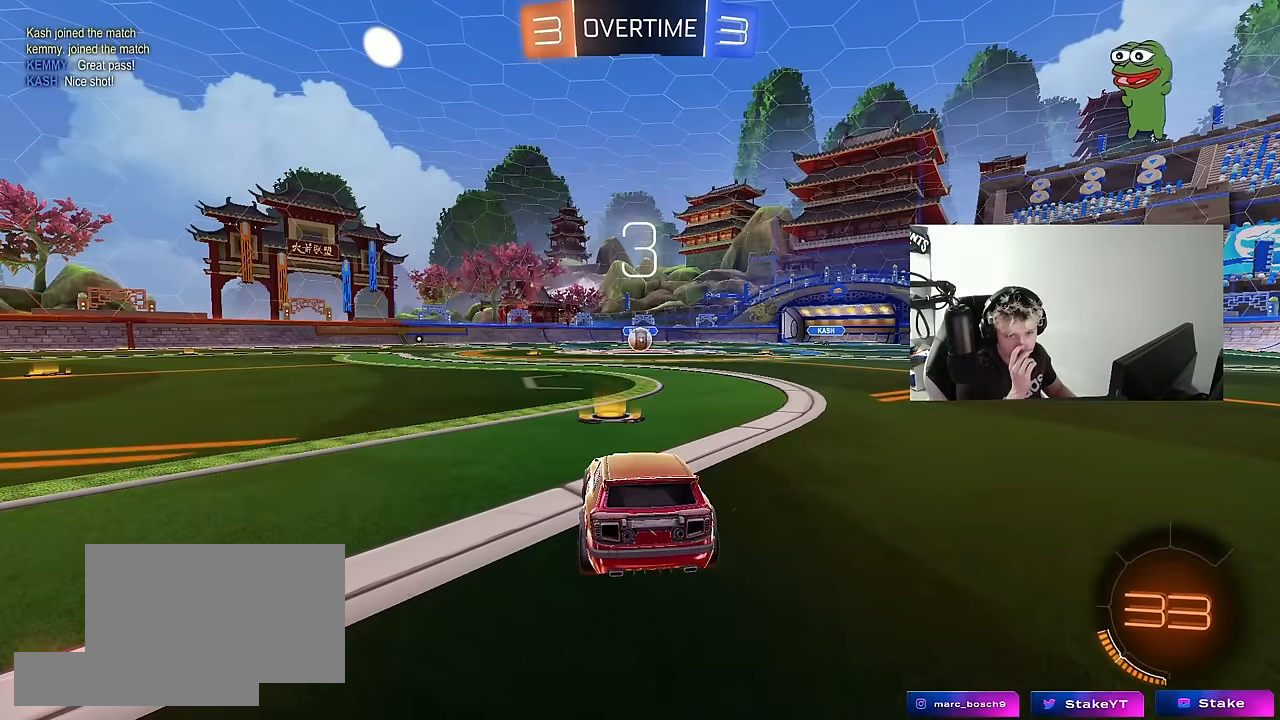
{"keys": [], "mouse": [], "mouse_move": "still", "events": []}
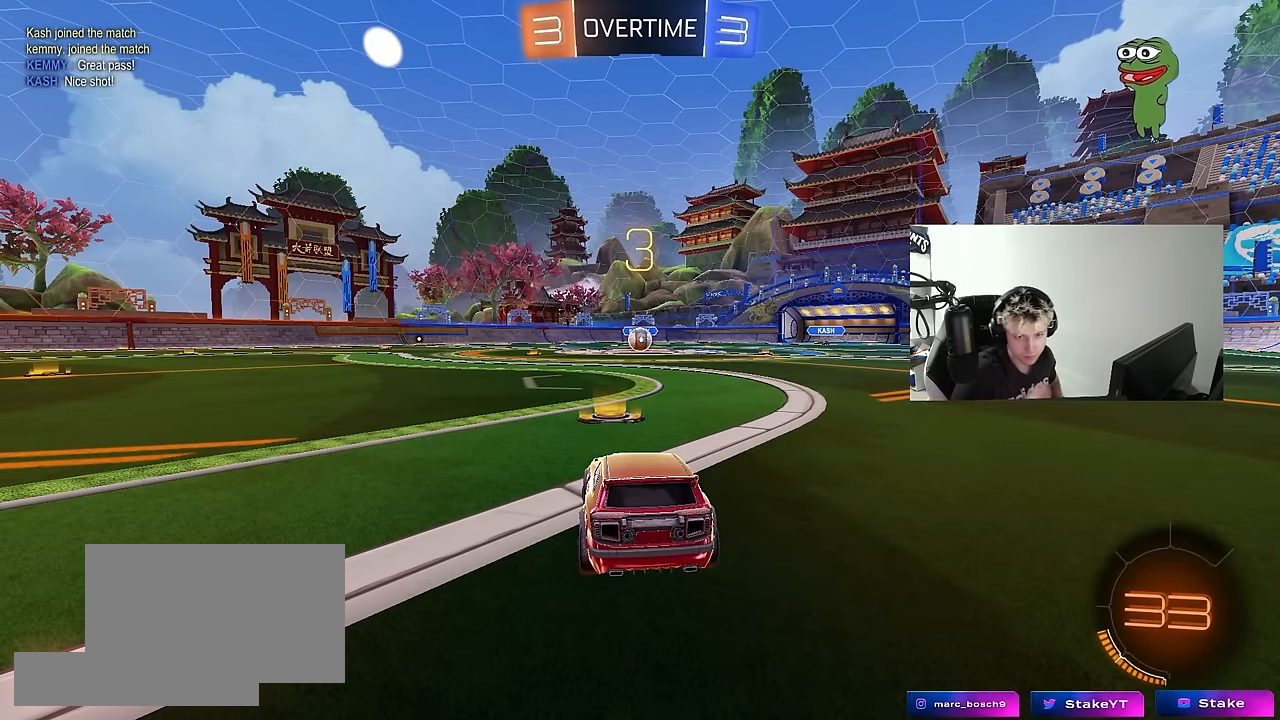
{"keys": [], "mouse": [], "mouse_move": "still", "events": []}
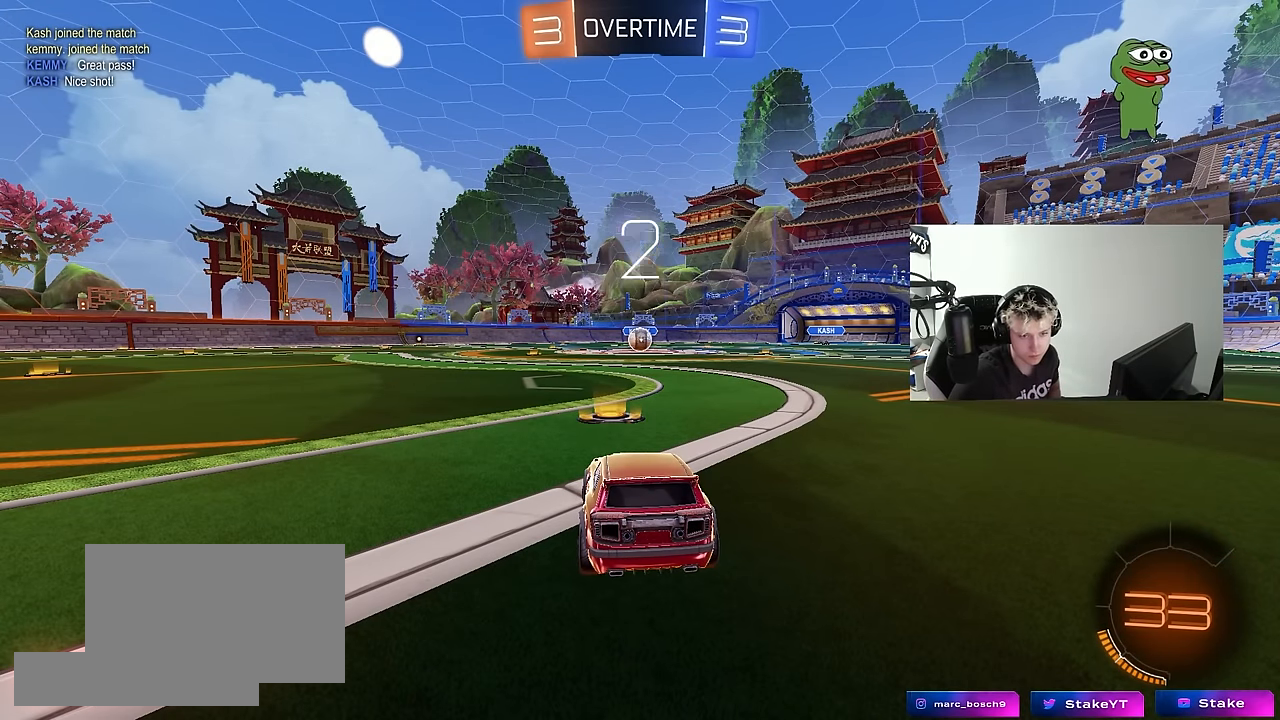
{"keys": [], "mouse": [], "mouse_move": "still", "events": []}
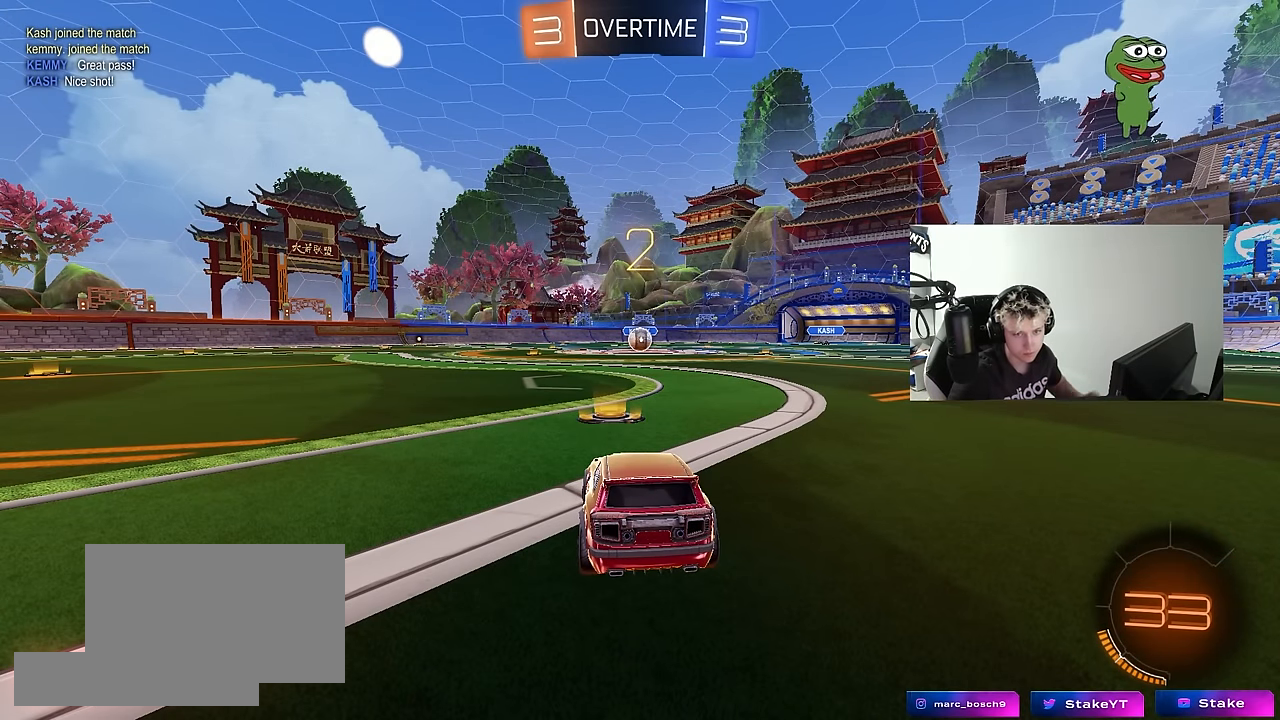
{"keys": ["w"], "mouse": ["left"], "mouse_move": "down", "events": [[67, "mouse_left", "down"], [350, "w", "down"]]}
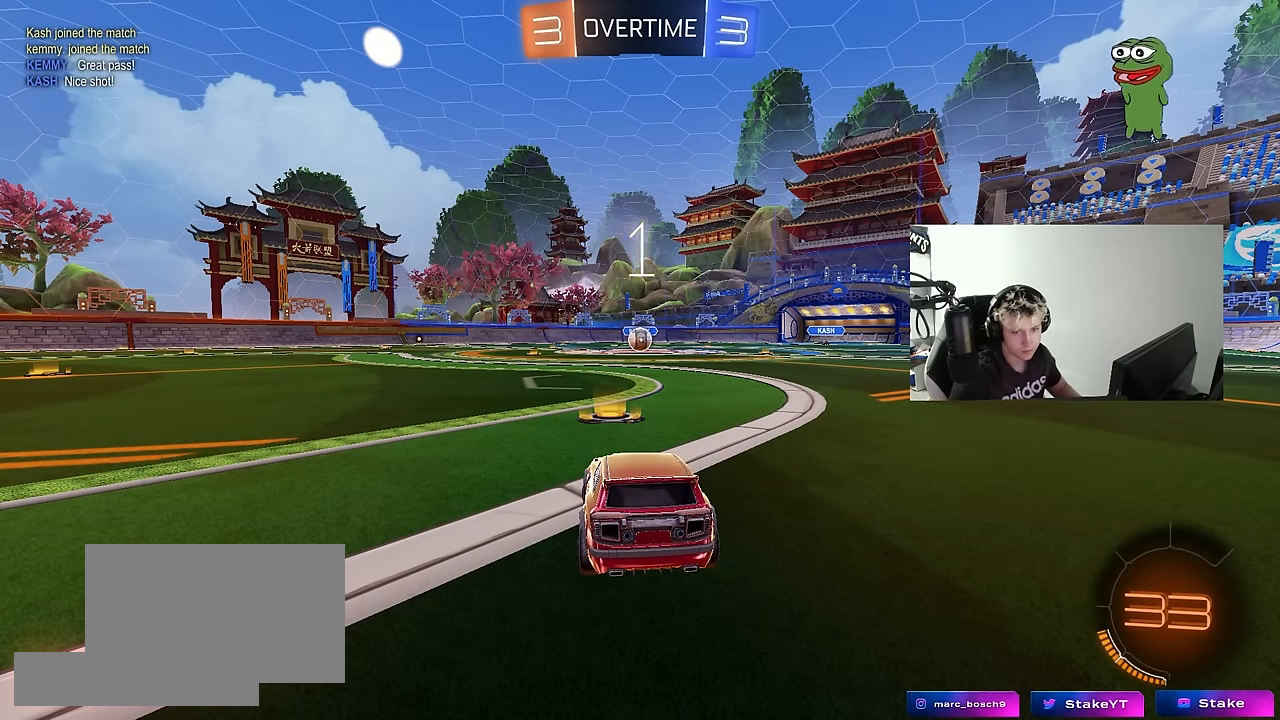
{"keys": ["w"], "mouse": ["left"], "mouse_move": "right", "events": []}
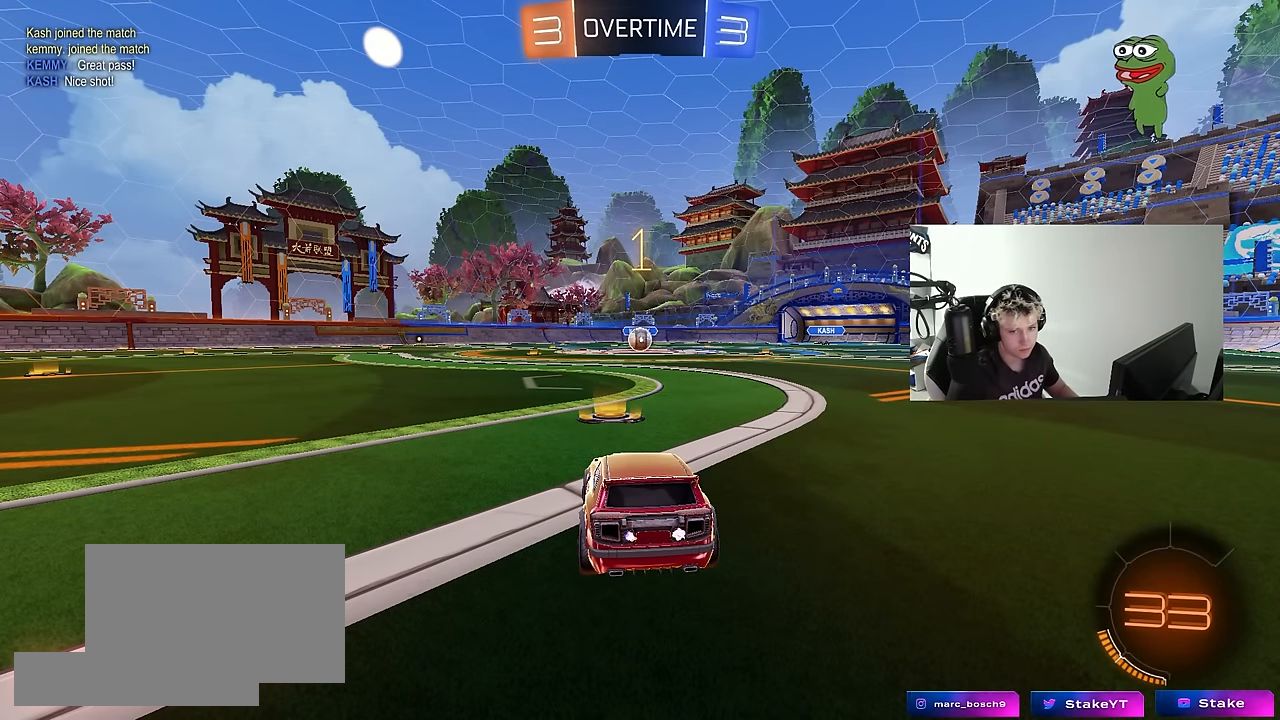
{"keys": ["w"], "mouse": ["left"], "mouse_move": "still", "events": []}
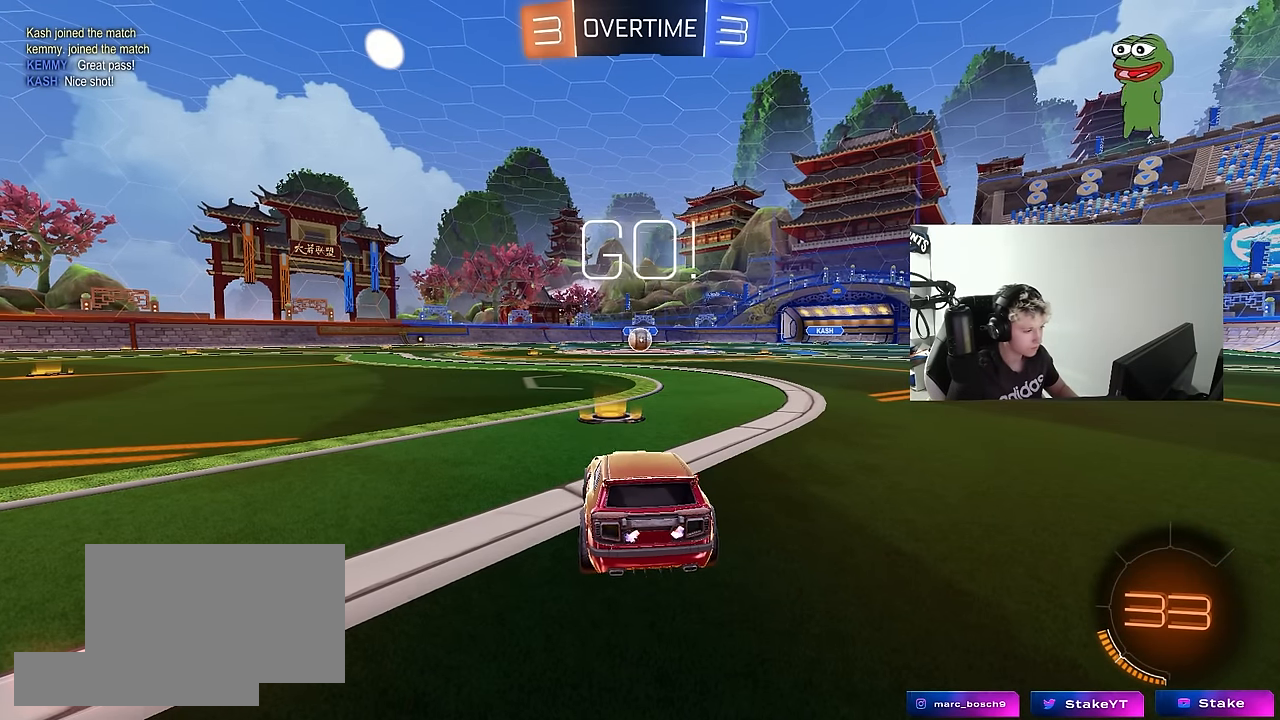
{"keys": ["a", "shift", "w"], "mouse": ["left", "right"], "mouse_move": "still", "events": [[267, "d", "down"], [350, "mouse_right", "down"], [400, "d", "up"], [450, "a", "down"], [450, "mouse_right", "up"], [450, "shift", "down"], [500, "mouse_right", "down"]]}
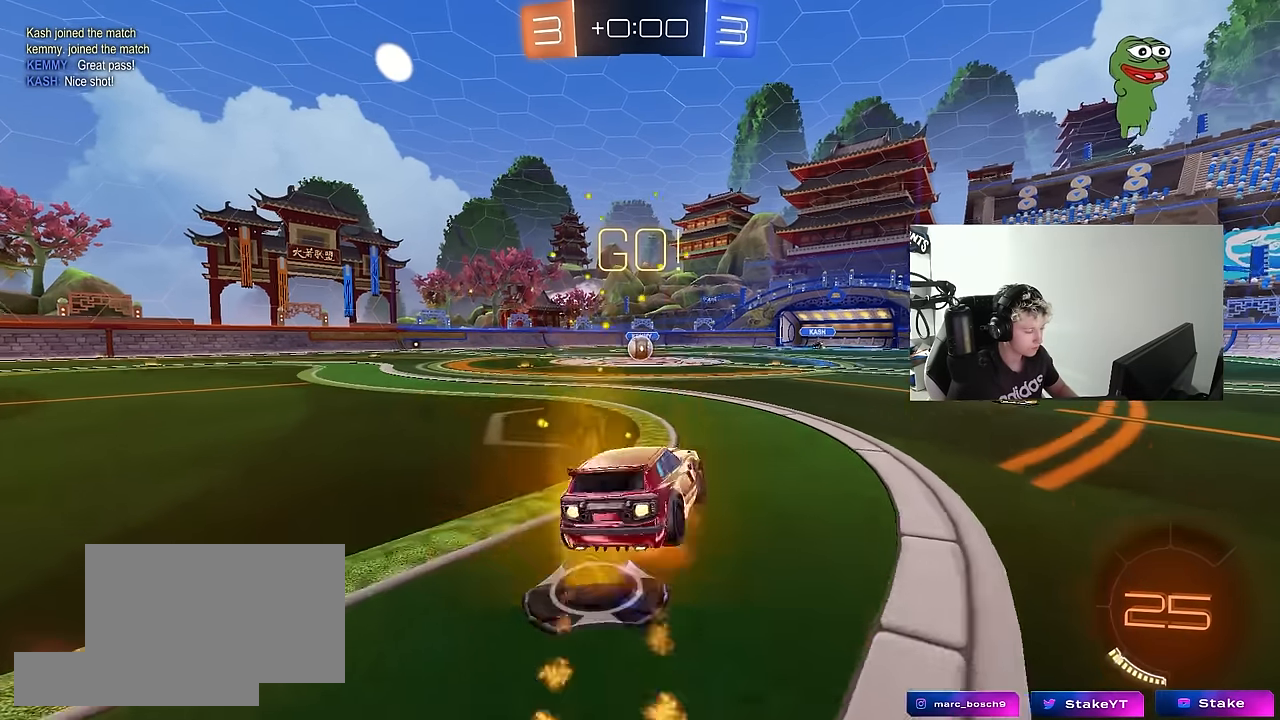
{"keys": ["a", "shift"], "mouse": ["left"], "mouse_move": "still", "events": [[33, "s", "down"], [33, "w", "up"], [133, "mouse_right", "up"], [467, "s", "up"]]}
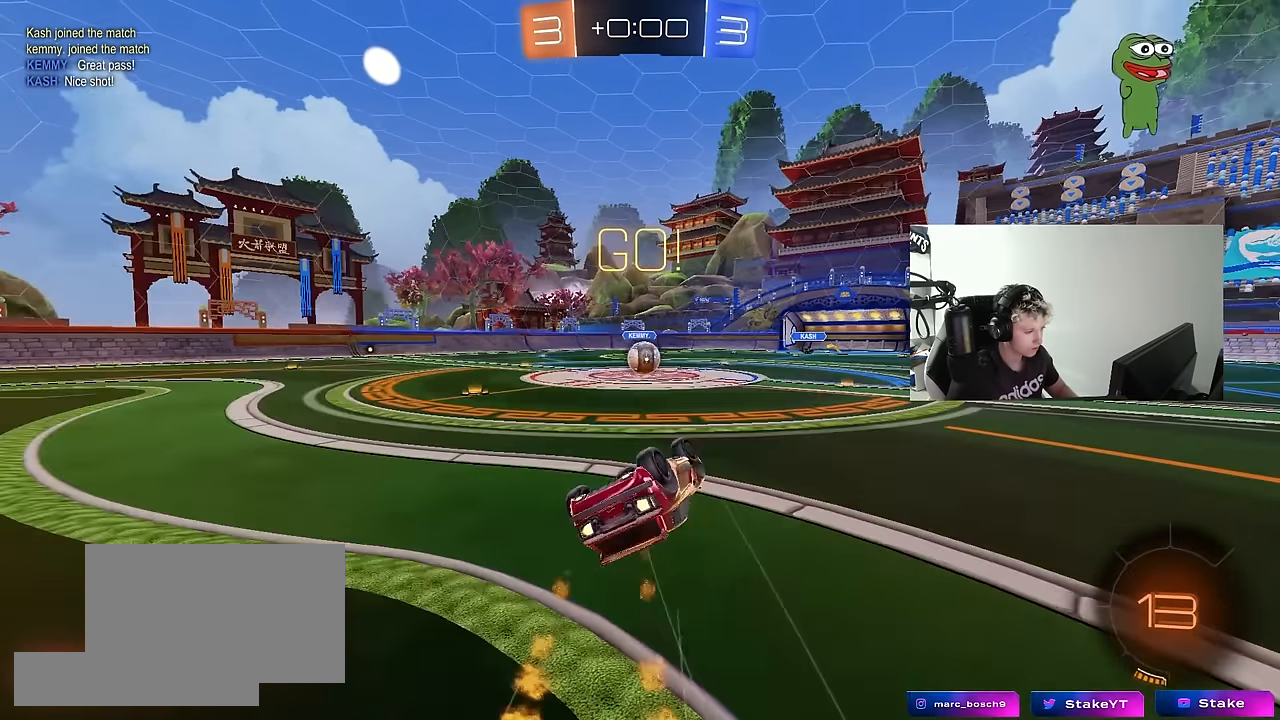
{"keys": [], "mouse": [], "mouse_move": "still", "events": [[50, "s", "down"], [250, "s", "up"], [283, "mouse_left", "up"], [283, "shift", "up"], [333, "a", "up"]]}
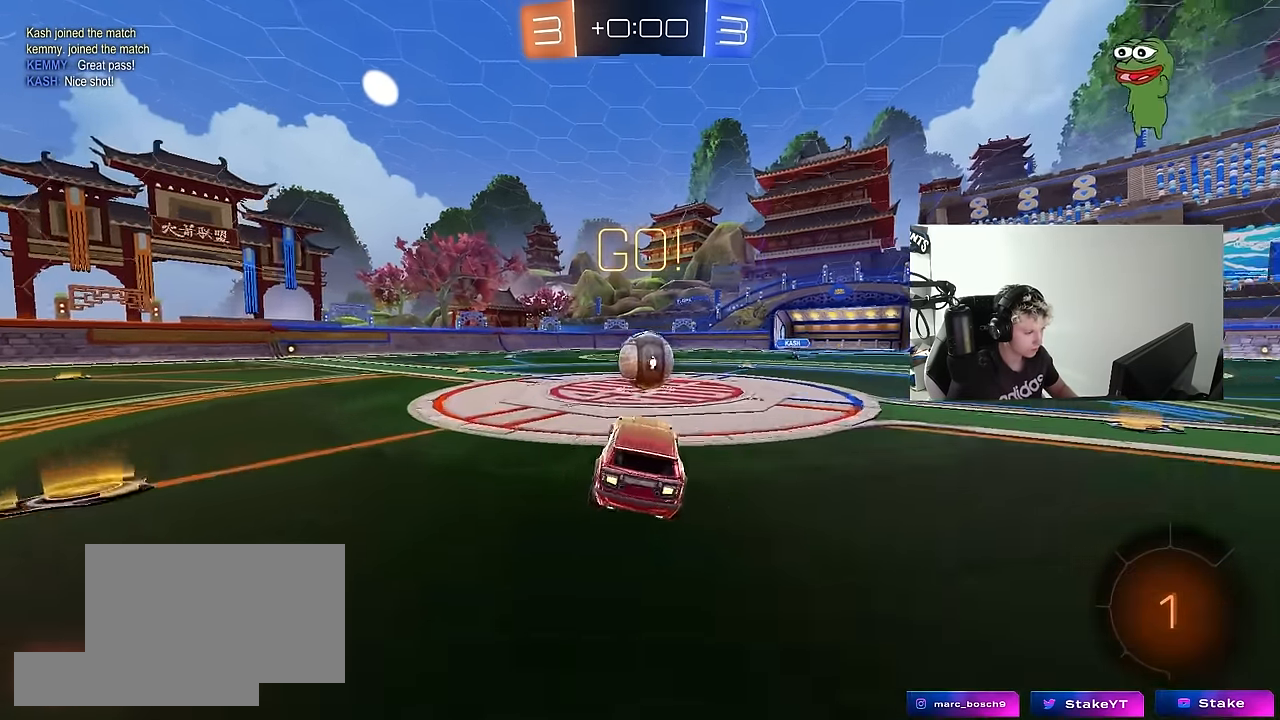
{"keys": ["a", "s", "shift"], "mouse": ["right"], "mouse_move": "down-left", "events": [[167, "d", "down"], [167, "mouse_right", "down"], [300, "a", "down"], [300, "d", "up"], [300, "shift", "down"], [300, "w", "down"], [350, "mouse_right", "up"], [400, "mouse_right", "down"], [450, "s", "down"], [500, "w", "up"]]}
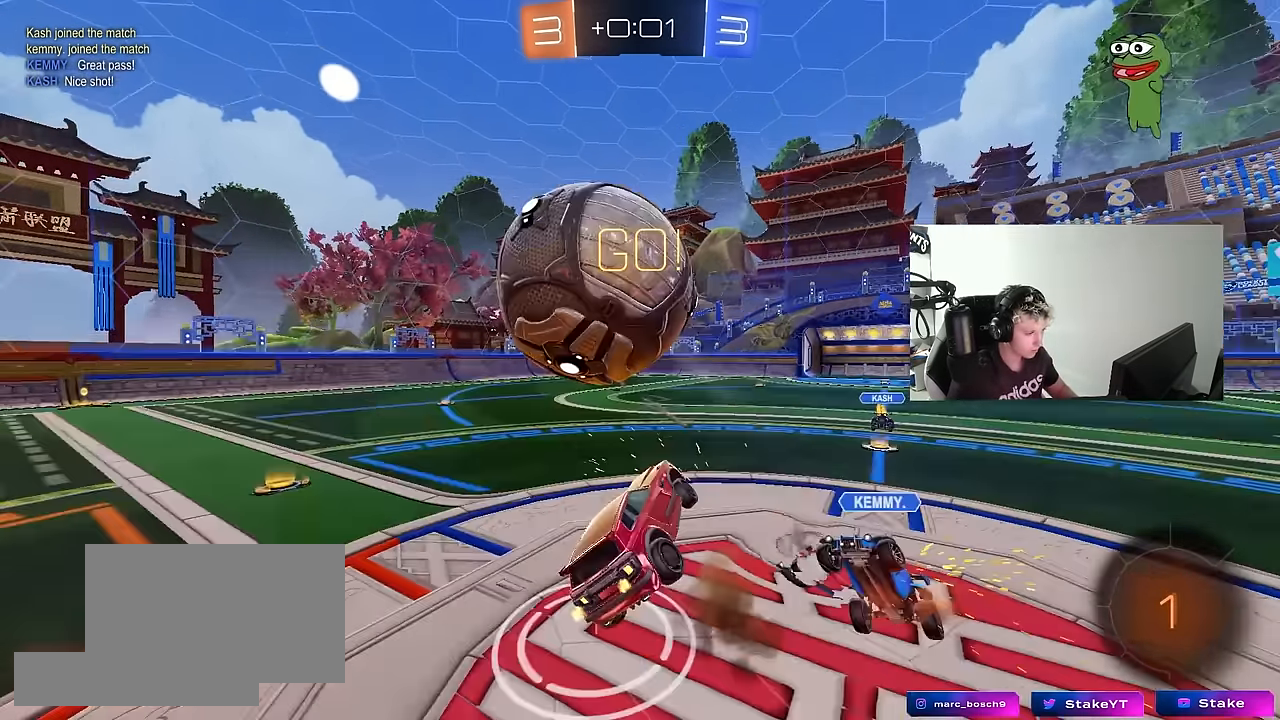
{"keys": ["a", "shift"], "mouse": [], "mouse_move": "still", "events": [[133, "mouse_right", "up"], [317, "space", "down"], [366, "s", "up"], [466, "space", "up"]]}
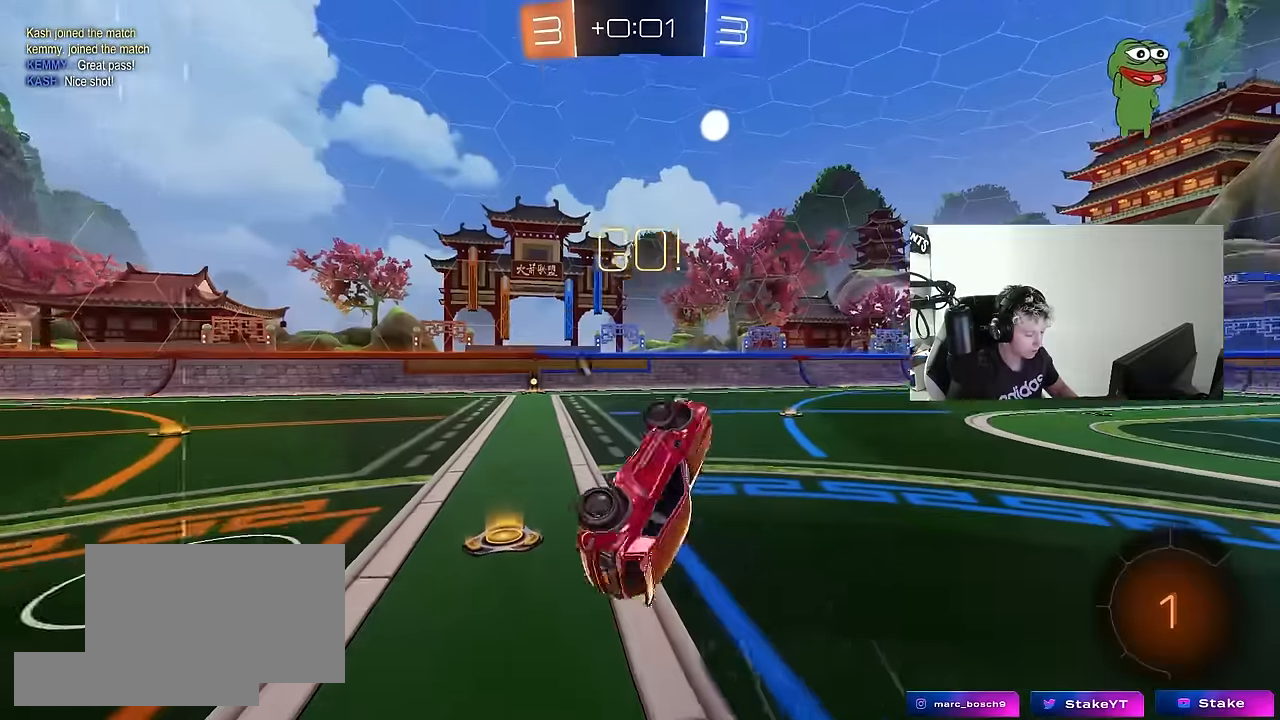
{"keys": ["a", "space"], "mouse": [], "mouse_move": "still", "events": [[16, "w", "down"], [100, "a", "up"], [100, "shift", "up"], [100, "w", "up"], [433, "a", "down"], [483, "space", "down"]]}
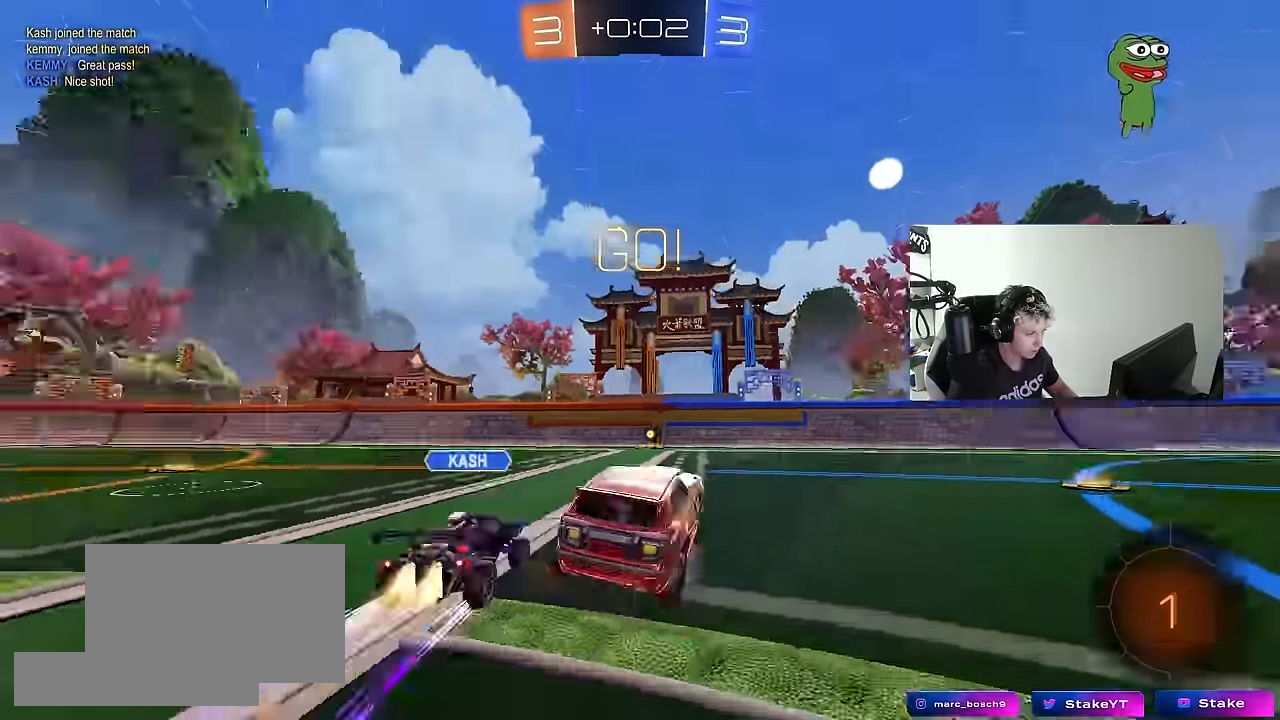
{"keys": ["a", "space", "w"], "mouse": [], "mouse_move": "still", "events": [[66, "w", "down"], [116, "space", "up"], [400, "space", "down"]]}
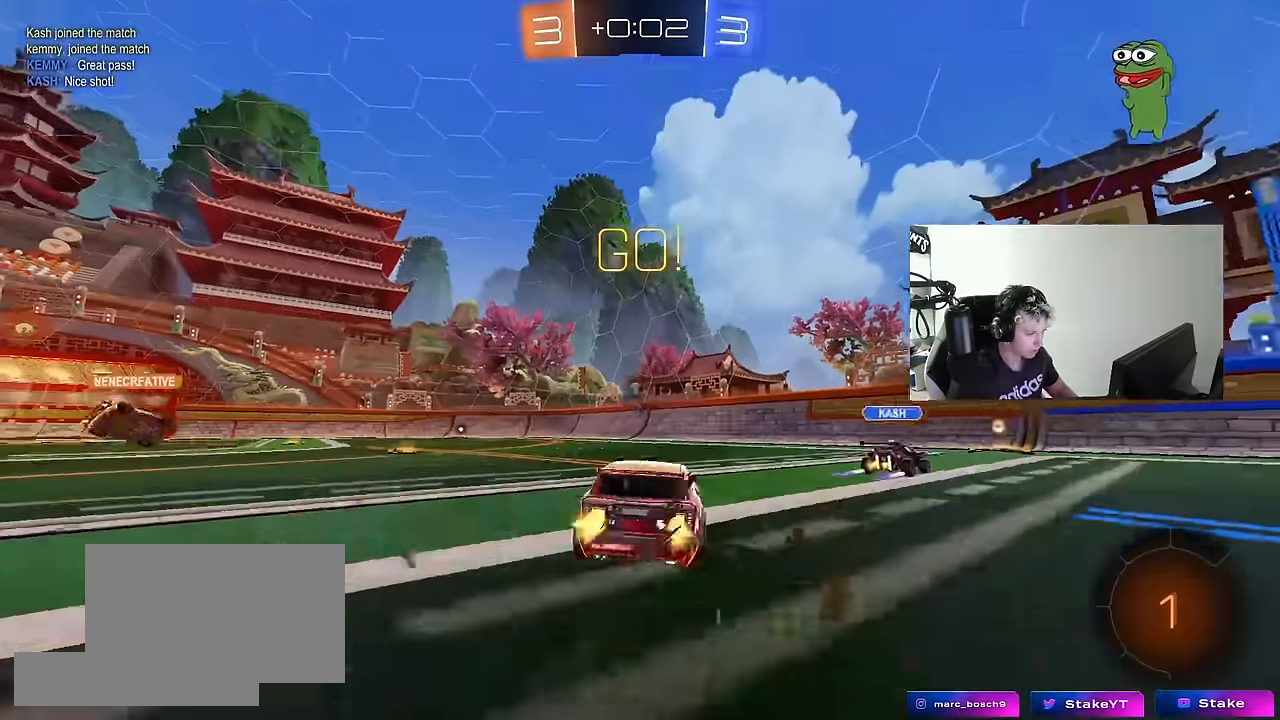
{"keys": ["w"], "mouse": [], "mouse_move": "still", "events": [[33, "space", "up"], [366, "space", "down"], [466, "a", "up"], [500, "space", "up"]]}
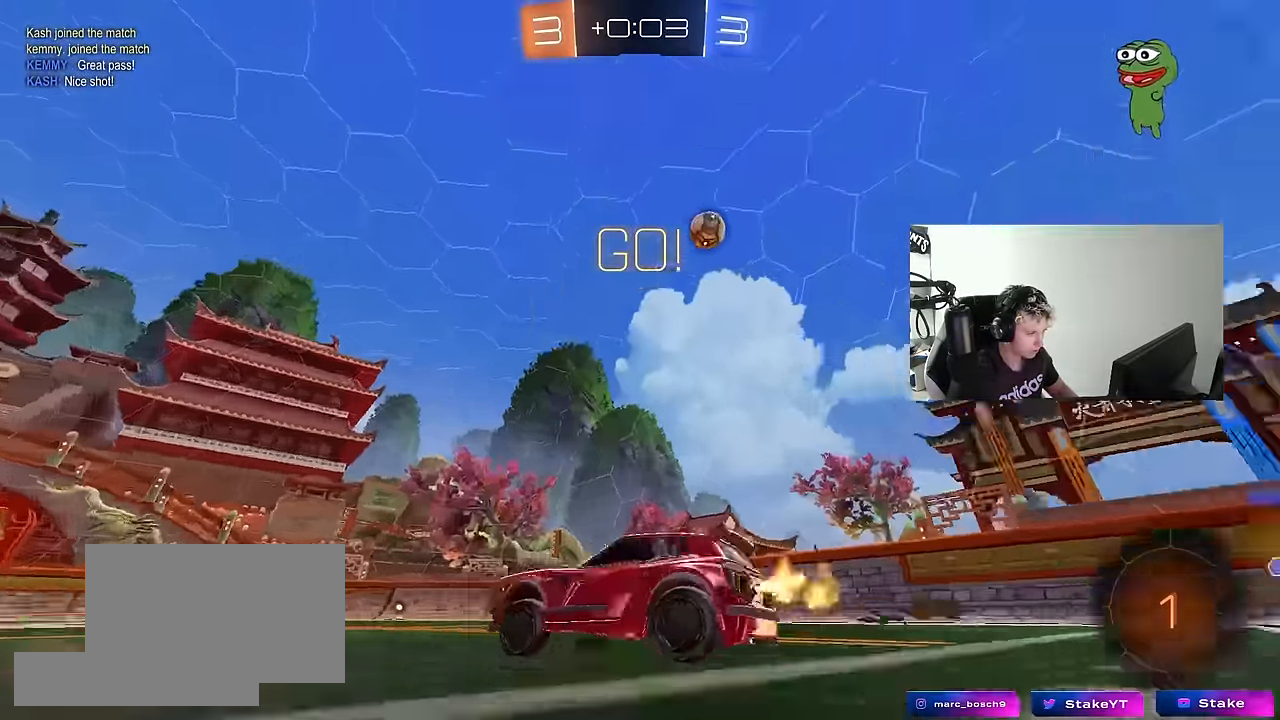
{"keys": ["d", "w"], "mouse": [], "mouse_move": "still", "events": [[150, "d", "down"]]}
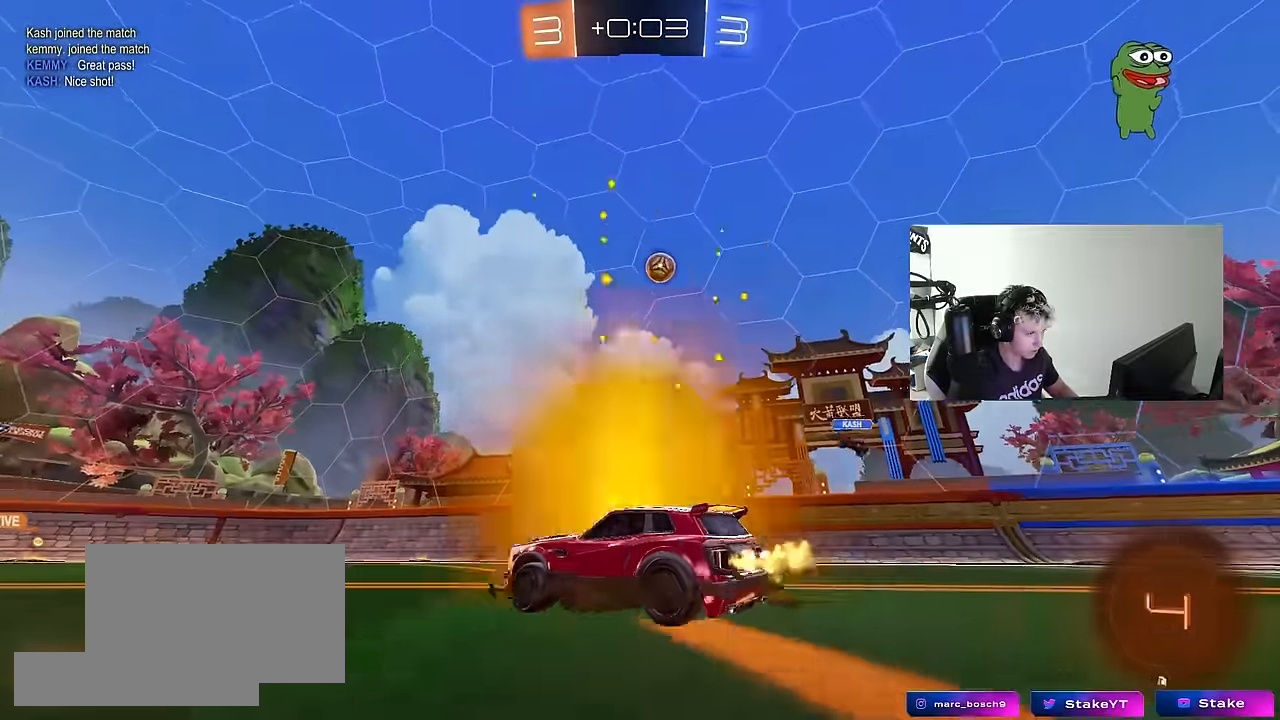
{"keys": ["w"], "mouse": [], "mouse_move": "still", "events": [[16, "d", "up"], [116, "d", "down"], [216, "d", "up"]]}
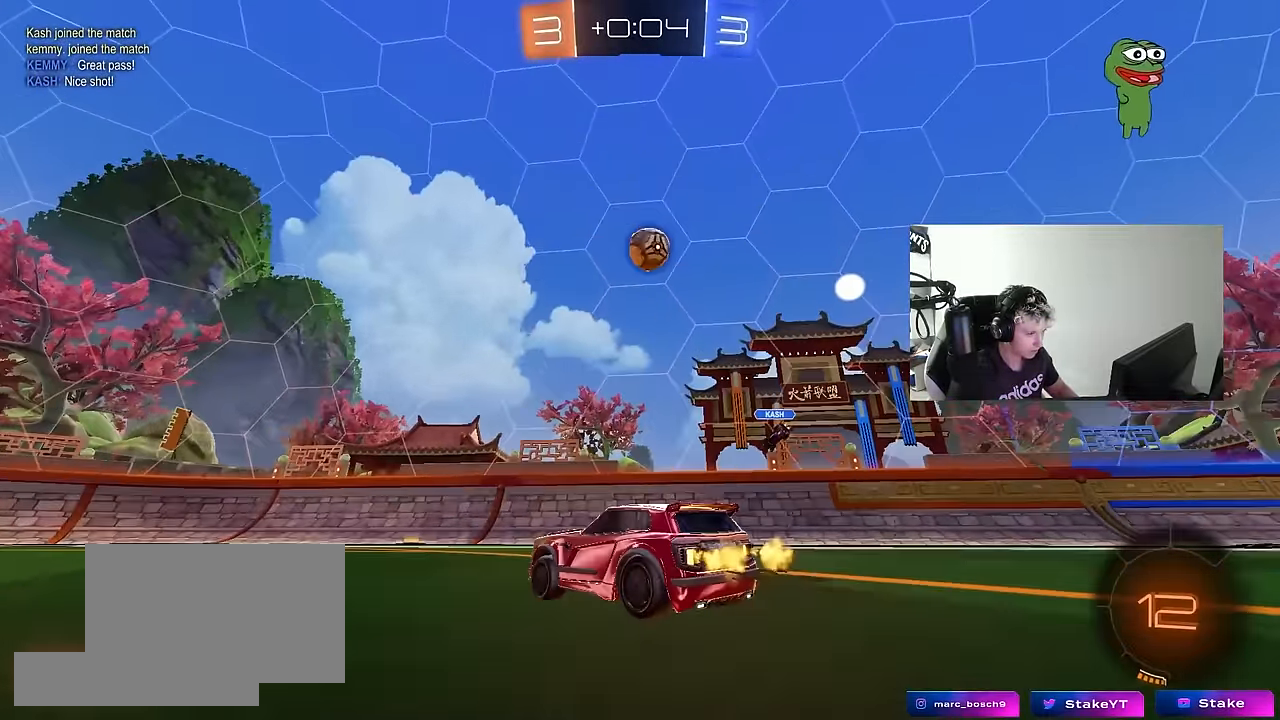
{"keys": ["a"], "mouse": [], "mouse_move": "still", "events": [[33, "d", "down"], [216, "d", "up"], [366, "w", "up"], [416, "a", "down"]]}